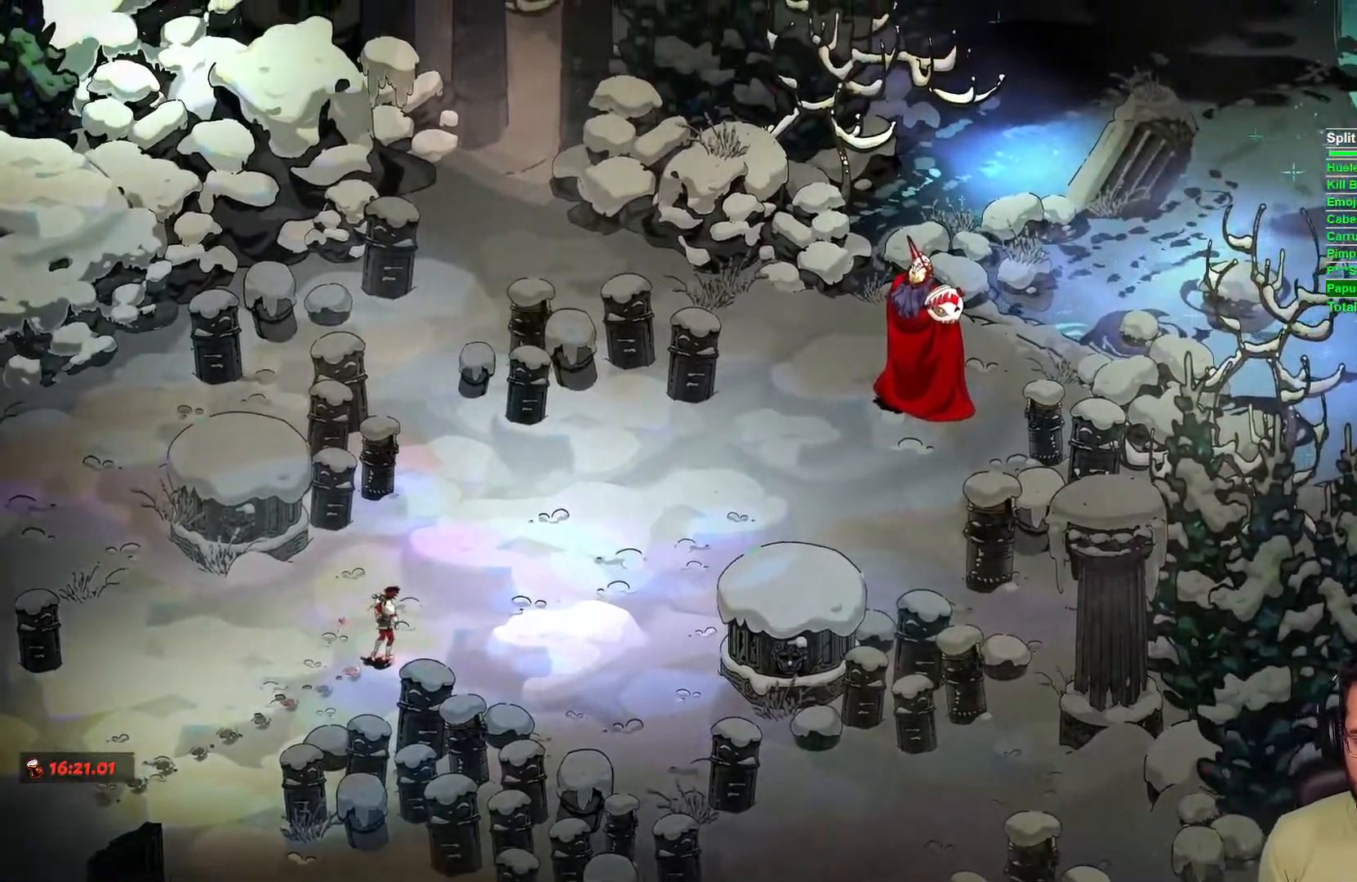
Gameplay with a controller (Xbox layout); each line is a JSON object with the inputs held at the frame after it. "events" lists button and stick changes between this image and that frame as [ms after this image, input, new state], when the widget could be followed in between.
{"buttons": ["B"], "left_stick": "center", "right_stick": "center", "events": [[117, "B", "down"], [200, "B", "up"], [283, "B", "down"], [400, "B", "up"], [483, "B", "down"]]}
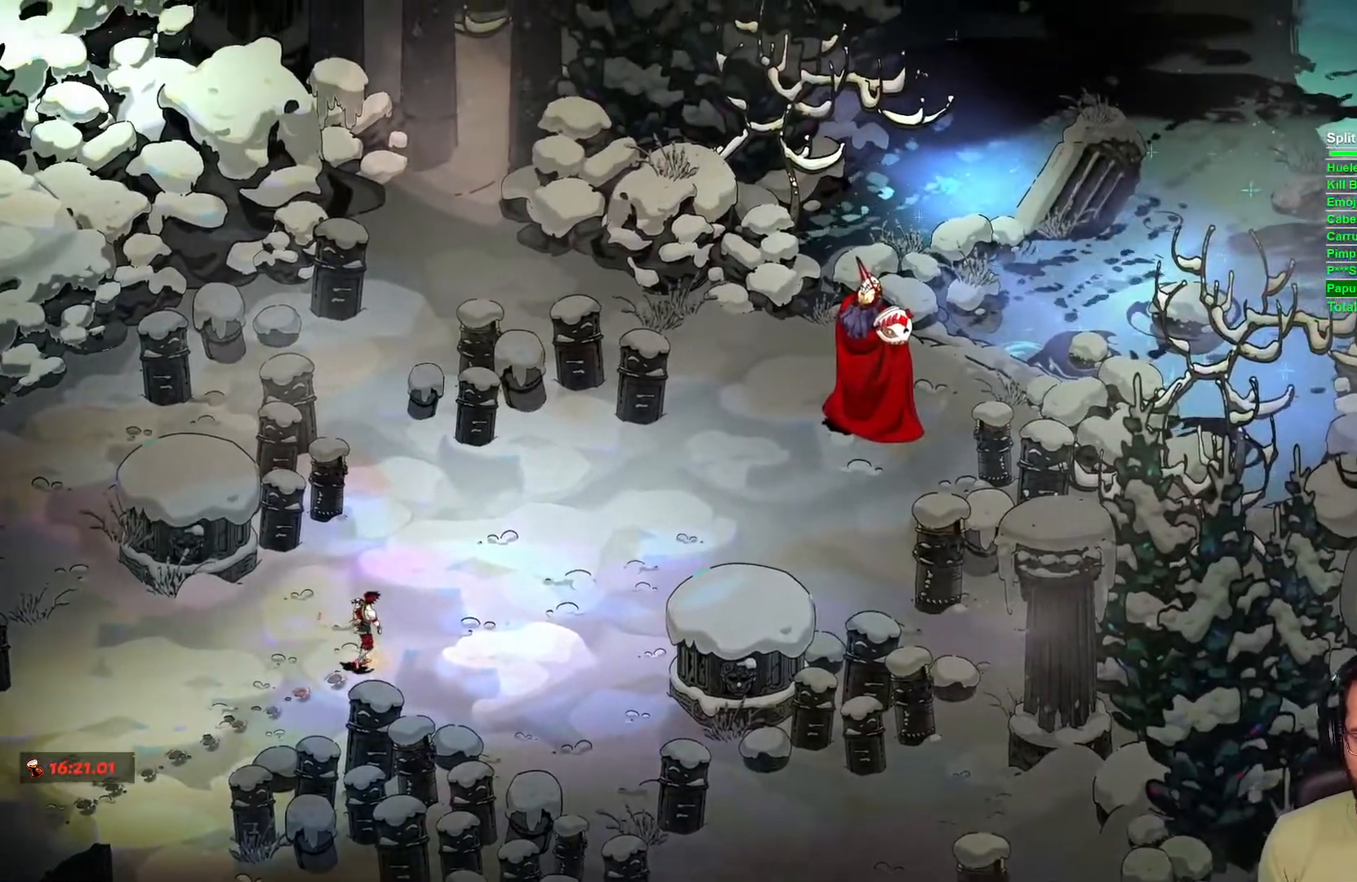
{"buttons": [], "left_stick": "center", "right_stick": "center", "events": [[83, "B", "up"], [183, "B", "down"], [250, "B", "up"], [350, "B", "down"], [450, "B", "up"]]}
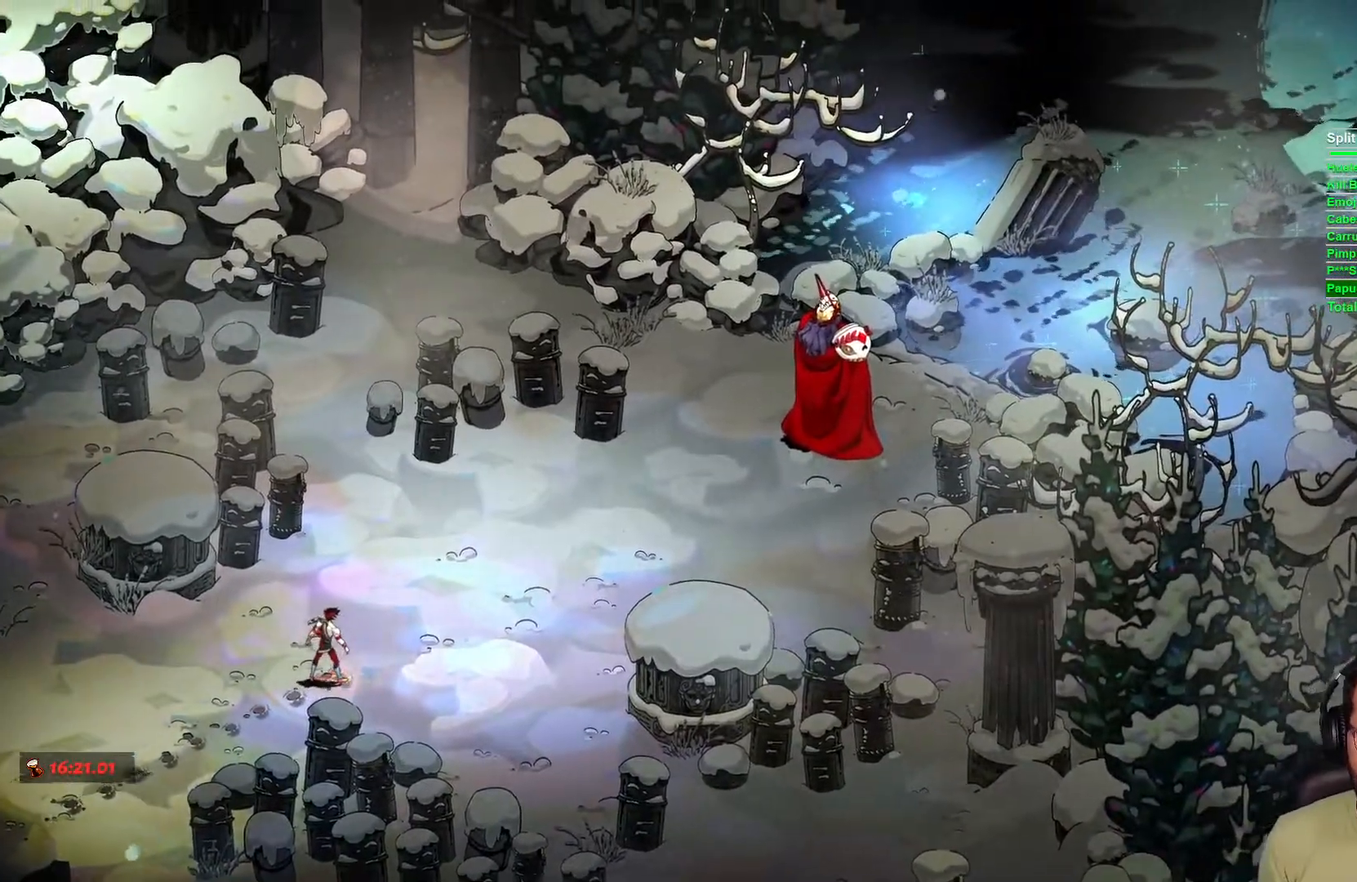
{"buttons": [], "left_stick": "center", "right_stick": "center", "events": [[33, "B", "down"], [150, "B", "up"], [217, "B", "down"], [333, "B", "up"], [400, "B", "down"], [500, "B", "up"]]}
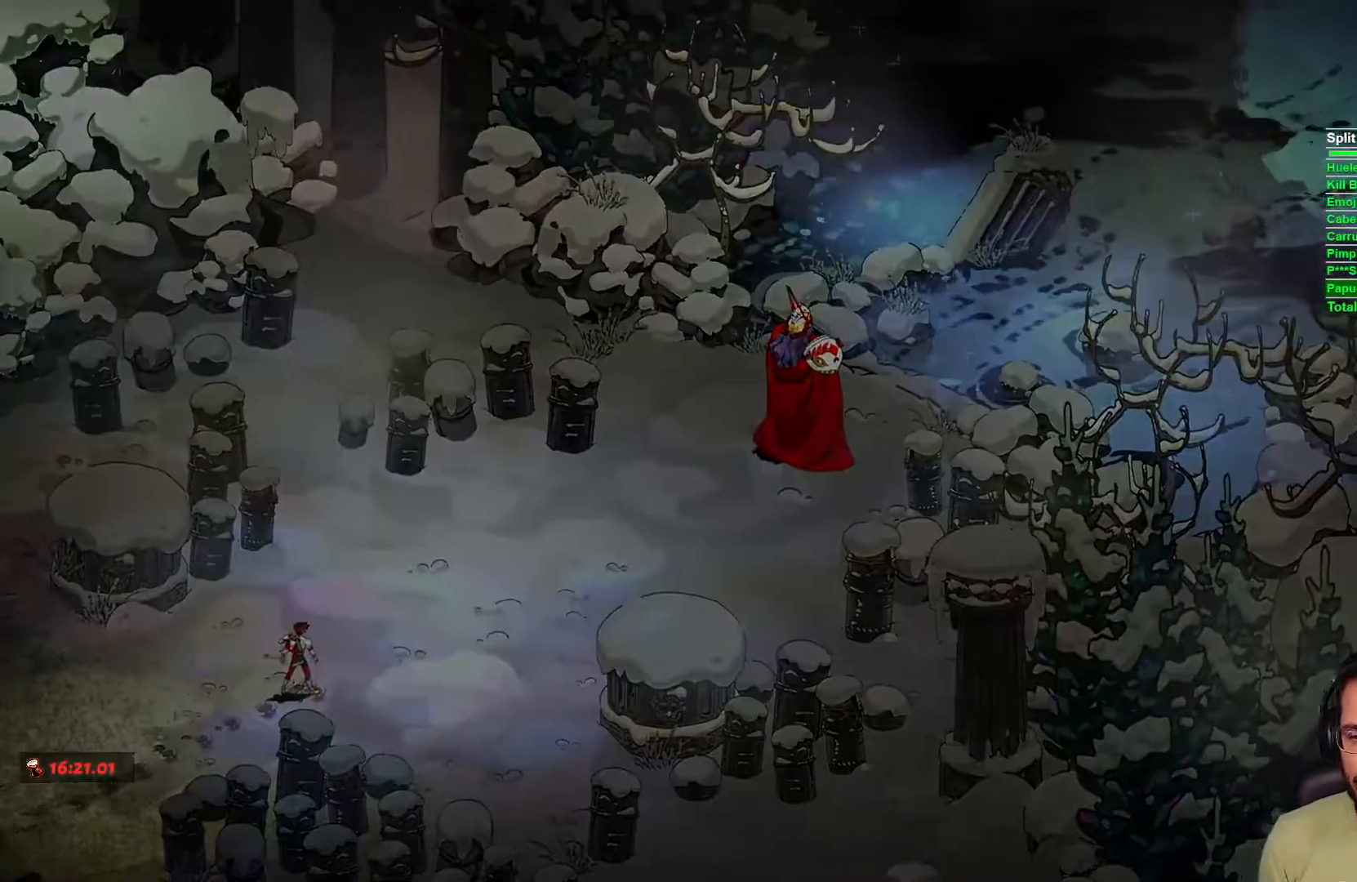
{"buttons": ["B"], "left_stick": "center", "right_stick": "center", "events": [[100, "B", "down"], [200, "B", "up"], [300, "B", "down"], [383, "B", "up"], [483, "B", "down"]]}
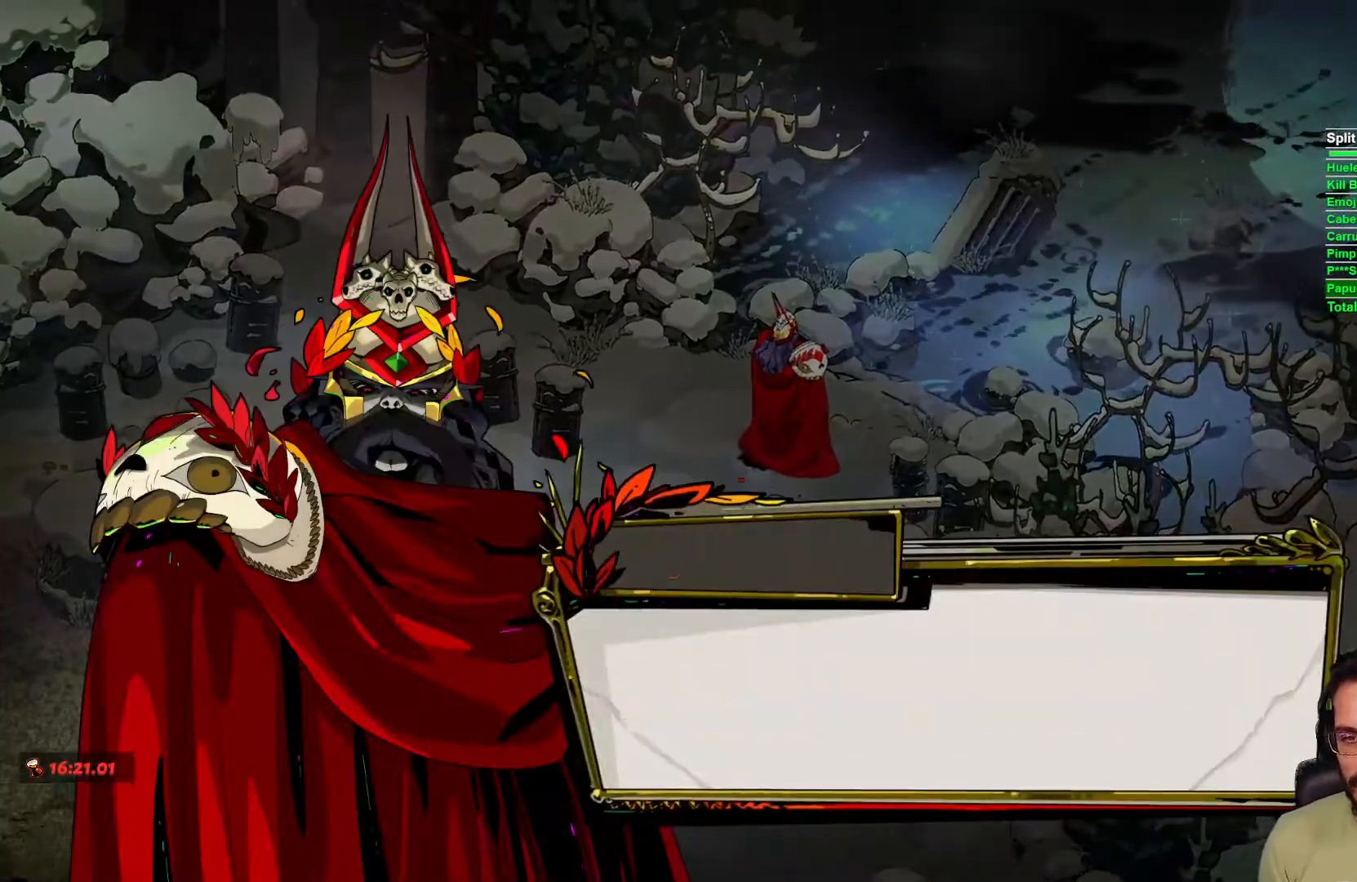
{"buttons": ["B"], "left_stick": "right", "right_stick": "center", "events": [[67, "B", "up"], [133, "B", "down"], [217, "B", "up"], [283, "left_stick", "right"], [300, "B", "down"], [317, "L2", "down"], [400, "B", "up"], [467, "L2", "up"], [483, "B", "down"]]}
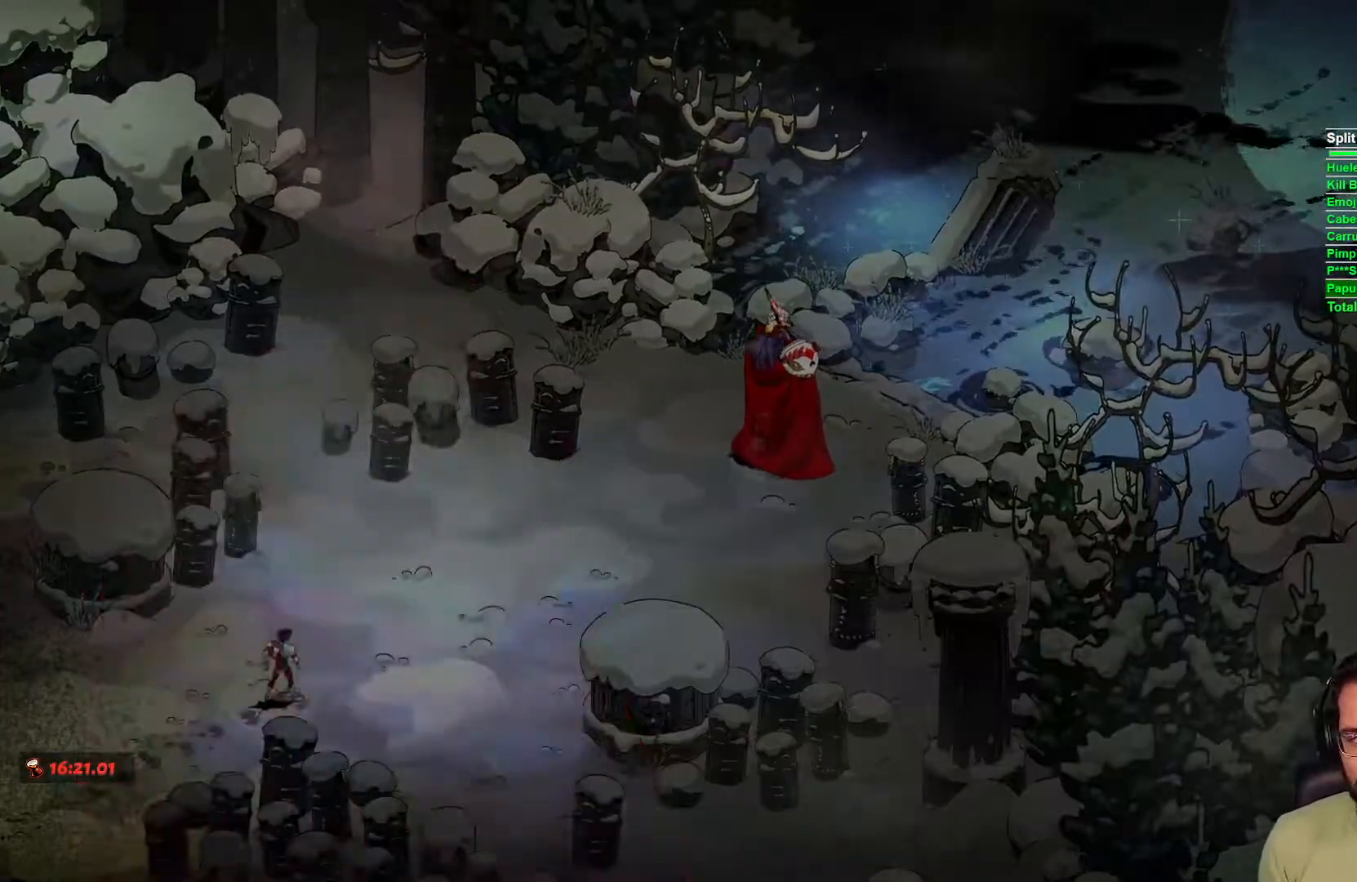
{"buttons": ["B"], "left_stick": "right", "right_stick": "center", "events": [[83, "B", "up"], [150, "B", "down"], [200, "L2", "down"], [250, "B", "up"], [333, "B", "down"], [333, "L2", "up"], [433, "B", "up"], [483, "B", "down"]]}
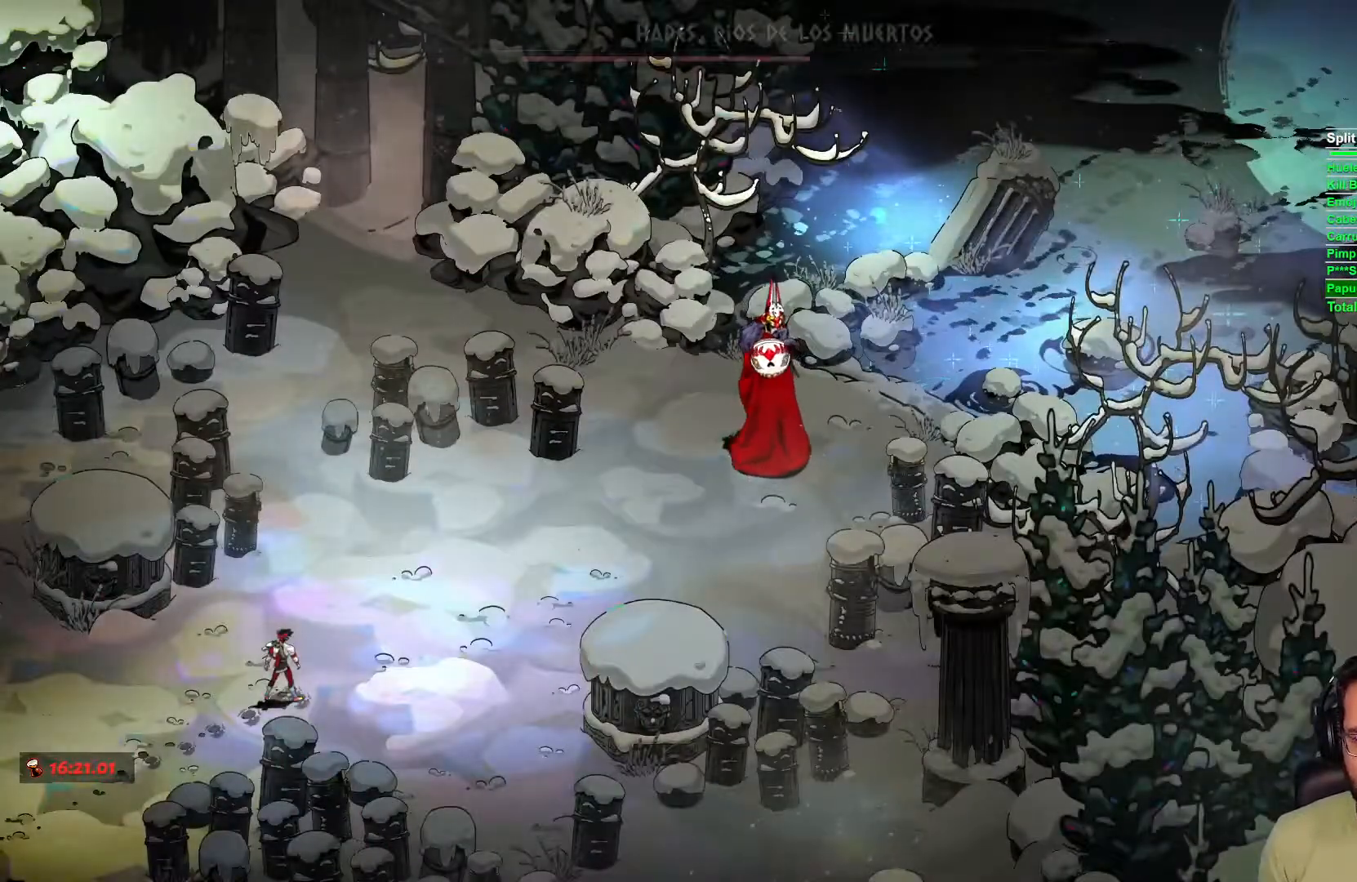
{"buttons": [], "left_stick": "right", "right_stick": "center", "events": [[17, "left_stick", "center"], [117, "B", "up"], [167, "B", "down"], [283, "B", "up"], [300, "left_stick", "right"], [333, "B", "down"], [450, "B", "up"]]}
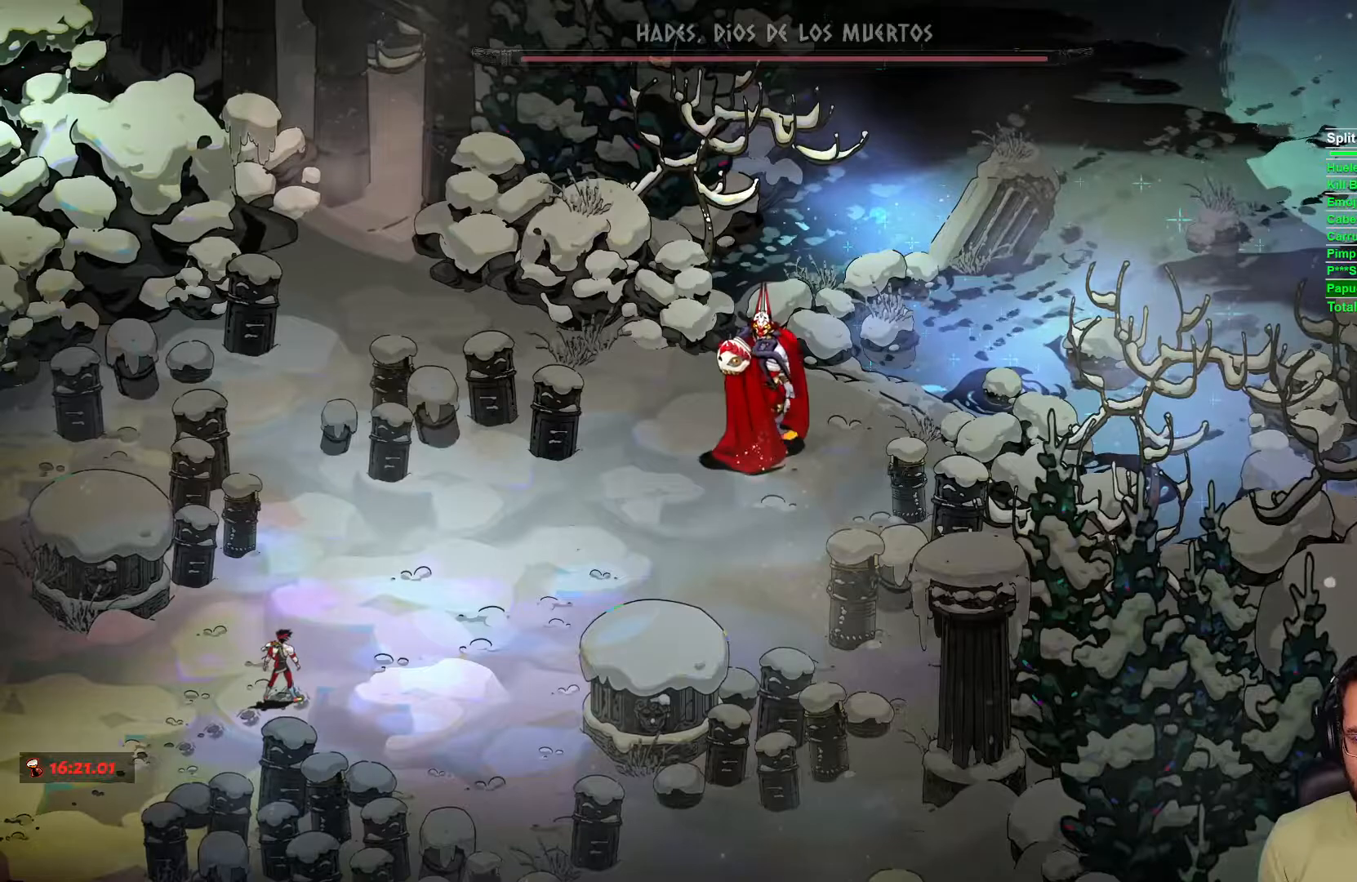
{"buttons": [], "left_stick": "center", "right_stick": "center", "events": [[17, "B", "down"], [133, "B", "up"], [217, "B", "down"], [233, "left_stick", "center"], [300, "B", "up"], [383, "B", "down"], [467, "B", "up"]]}
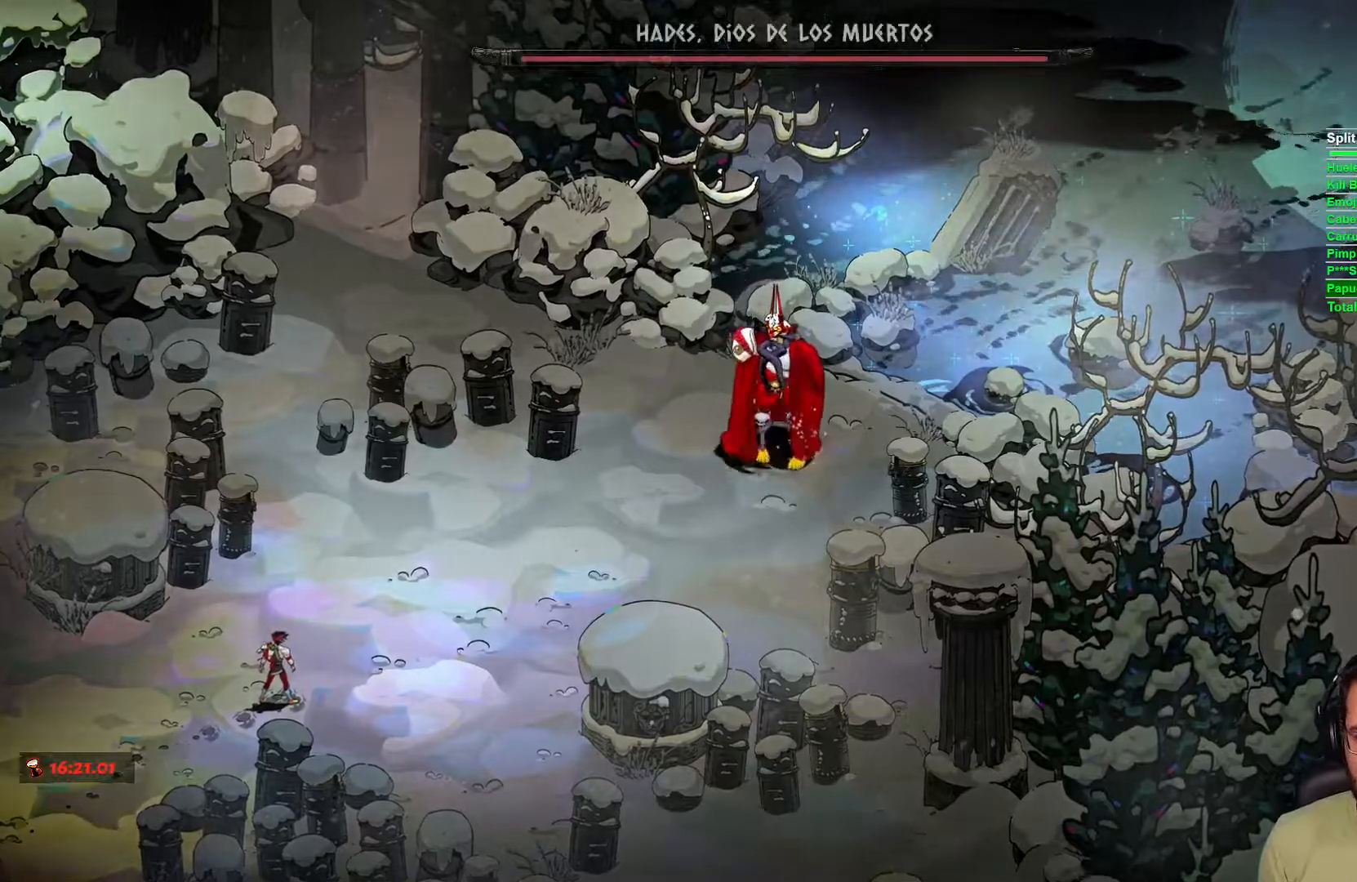
{"buttons": [], "left_stick": "center", "right_stick": "center", "events": [[67, "B", "down"], [150, "B", "up"], [233, "B", "down"], [333, "B", "up"], [400, "B", "down"], [500, "B", "up"]]}
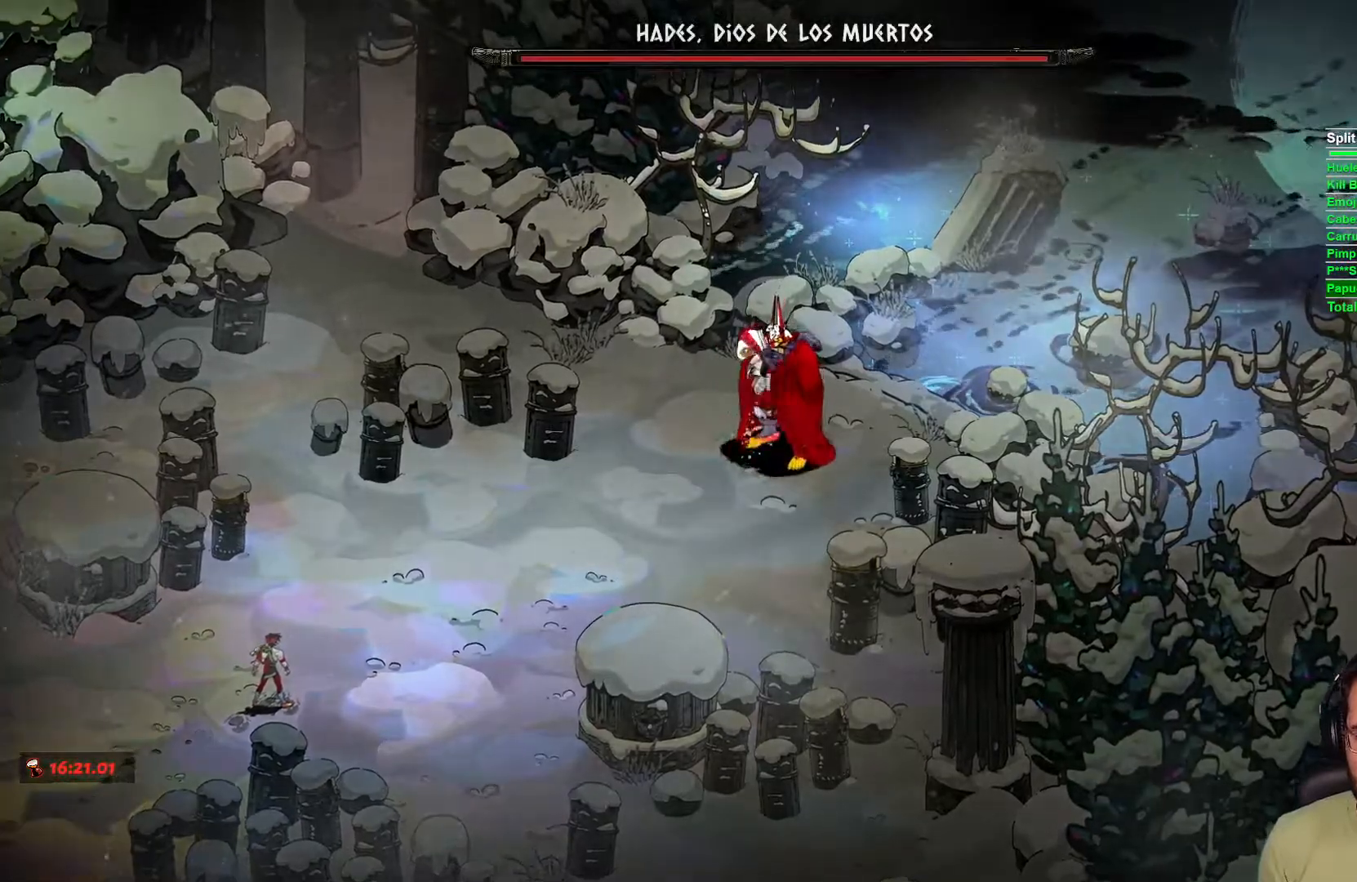
{"buttons": ["B"], "left_stick": "center", "right_stick": "center", "events": [[83, "B", "down"], [150, "B", "up"], [250, "B", "down"], [333, "B", "up"], [417, "B", "down"]]}
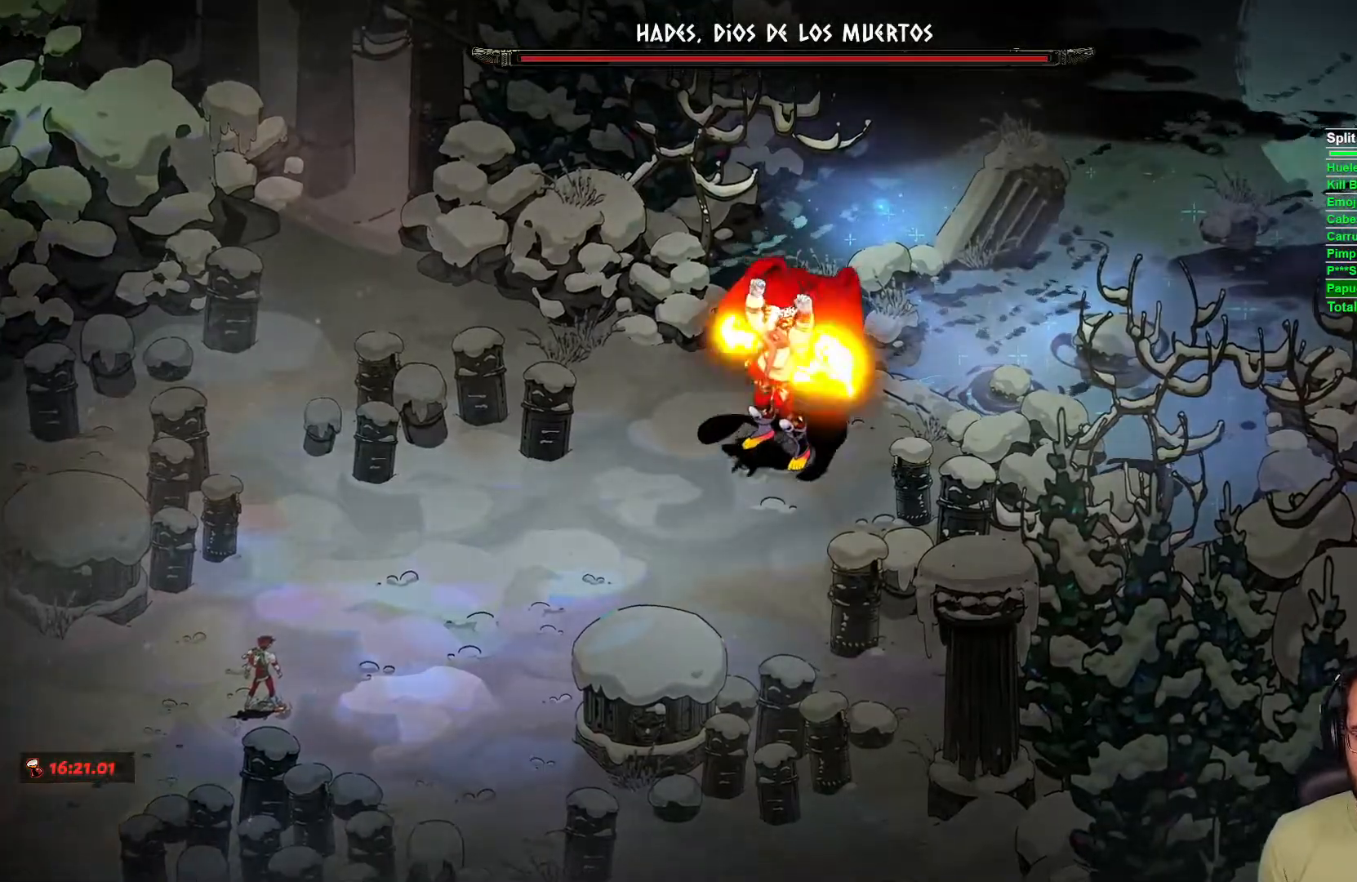
{"buttons": ["B"], "left_stick": "center", "right_stick": "center", "events": [[17, "B", "up"], [83, "B", "down"], [200, "B", "up"], [267, "B", "down"], [367, "B", "up"], [433, "B", "down"]]}
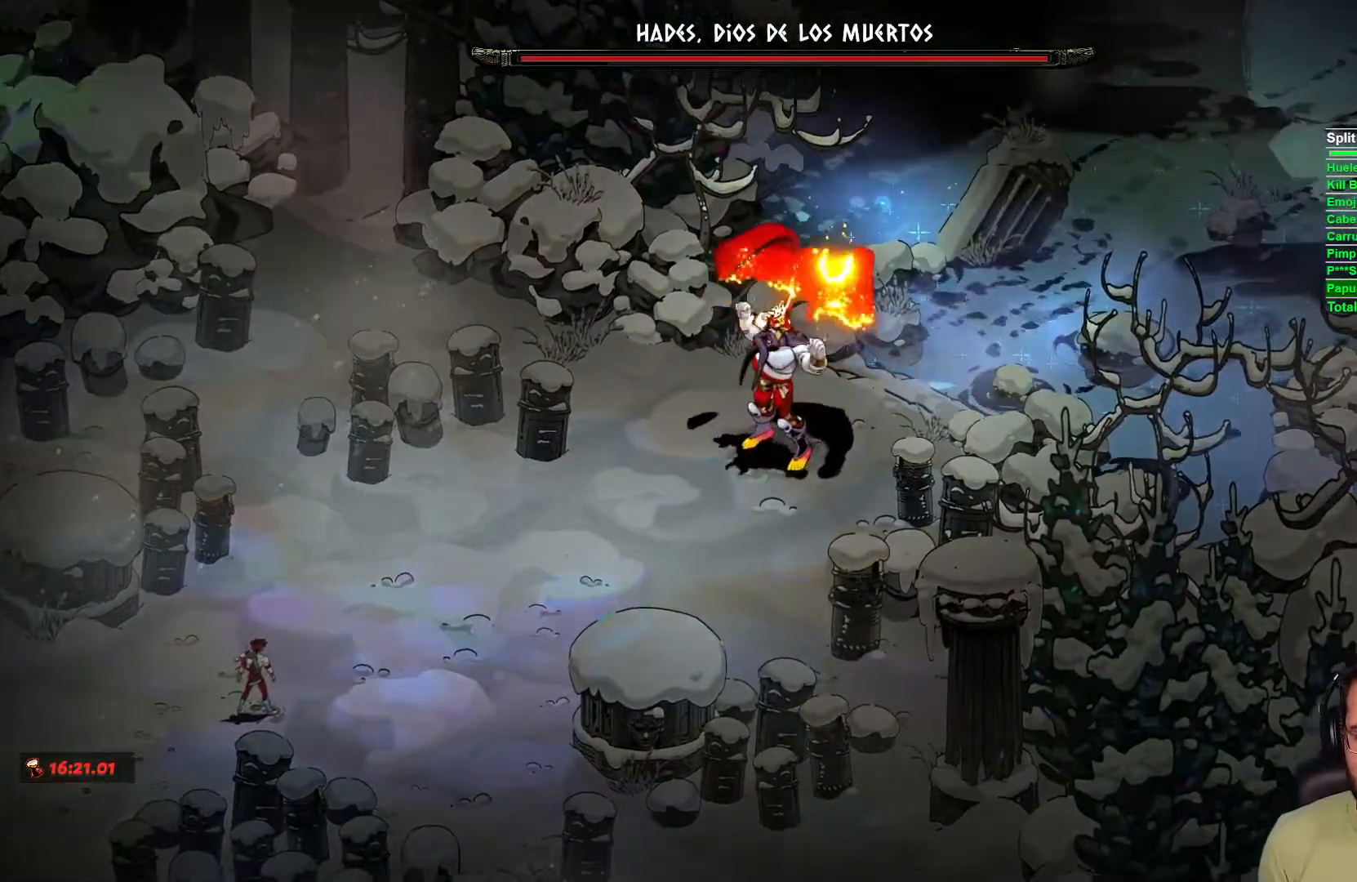
{"buttons": ["B"], "left_stick": "center", "right_stick": "center", "events": [[67, "B", "up"], [117, "B", "down"], [217, "B", "up"], [300, "B", "down"], [383, "B", "up"], [467, "B", "down"]]}
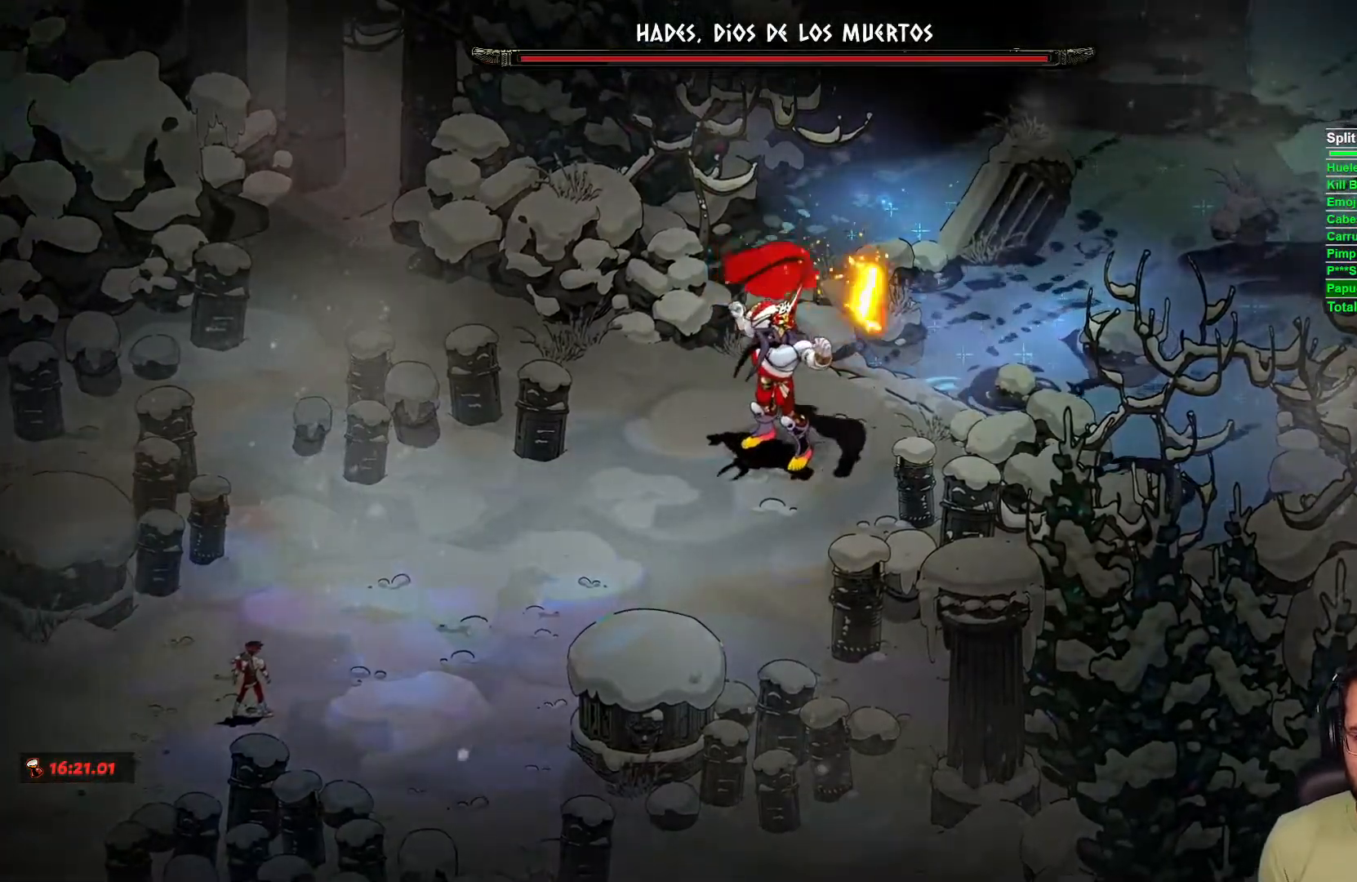
{"buttons": ["B"], "left_stick": "center", "right_stick": "center"}
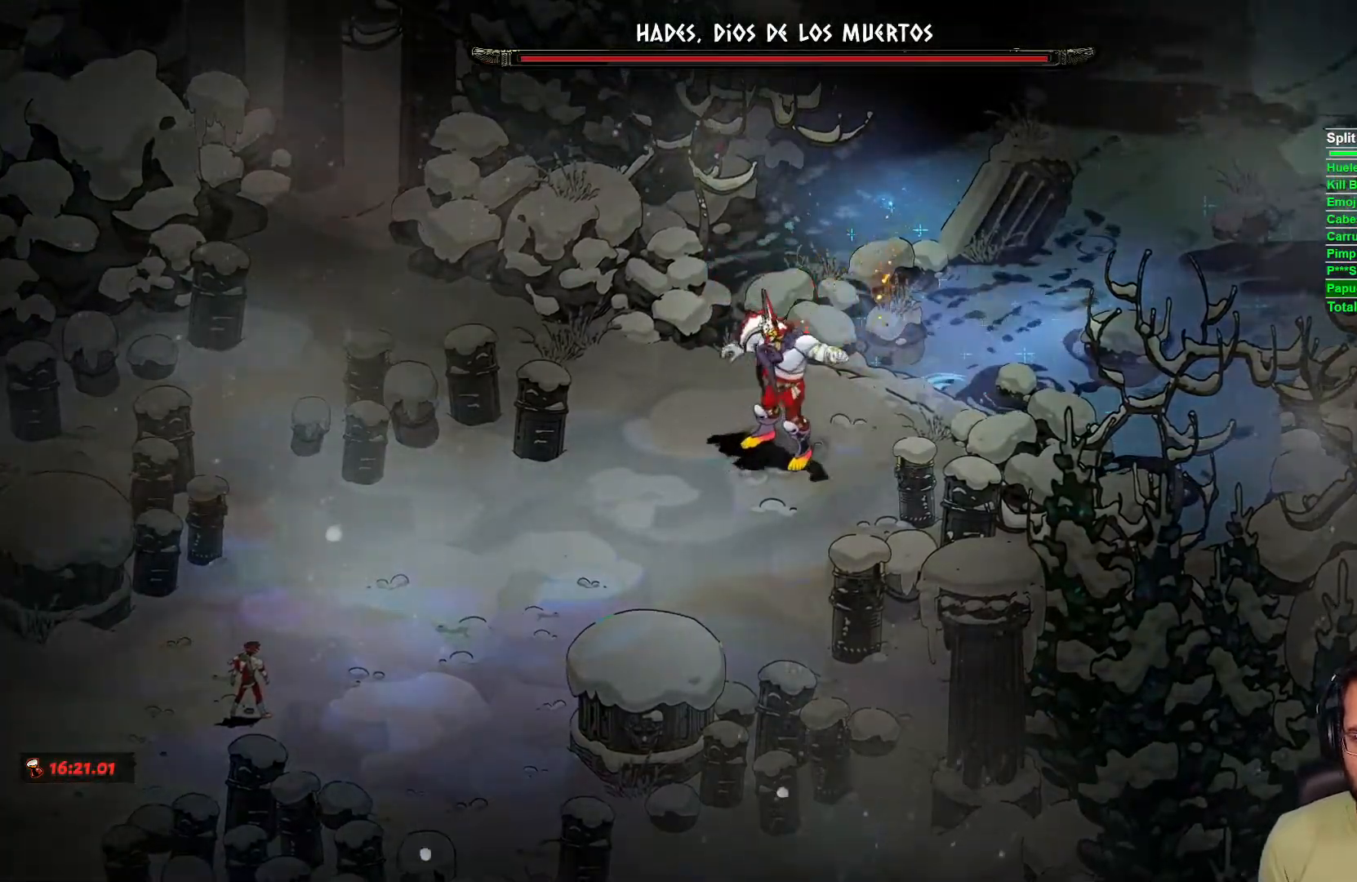
{"buttons": ["B"], "left_stick": "center", "right_stick": "center", "events": [[67, "B", "up"], [117, "B", "down"], [217, "L2", "down"], [233, "B", "up"], [300, "B", "down"], [317, "L2", "up"], [383, "L2", "down"], [400, "B", "up"], [467, "B", "down"], [483, "L2", "up"]]}
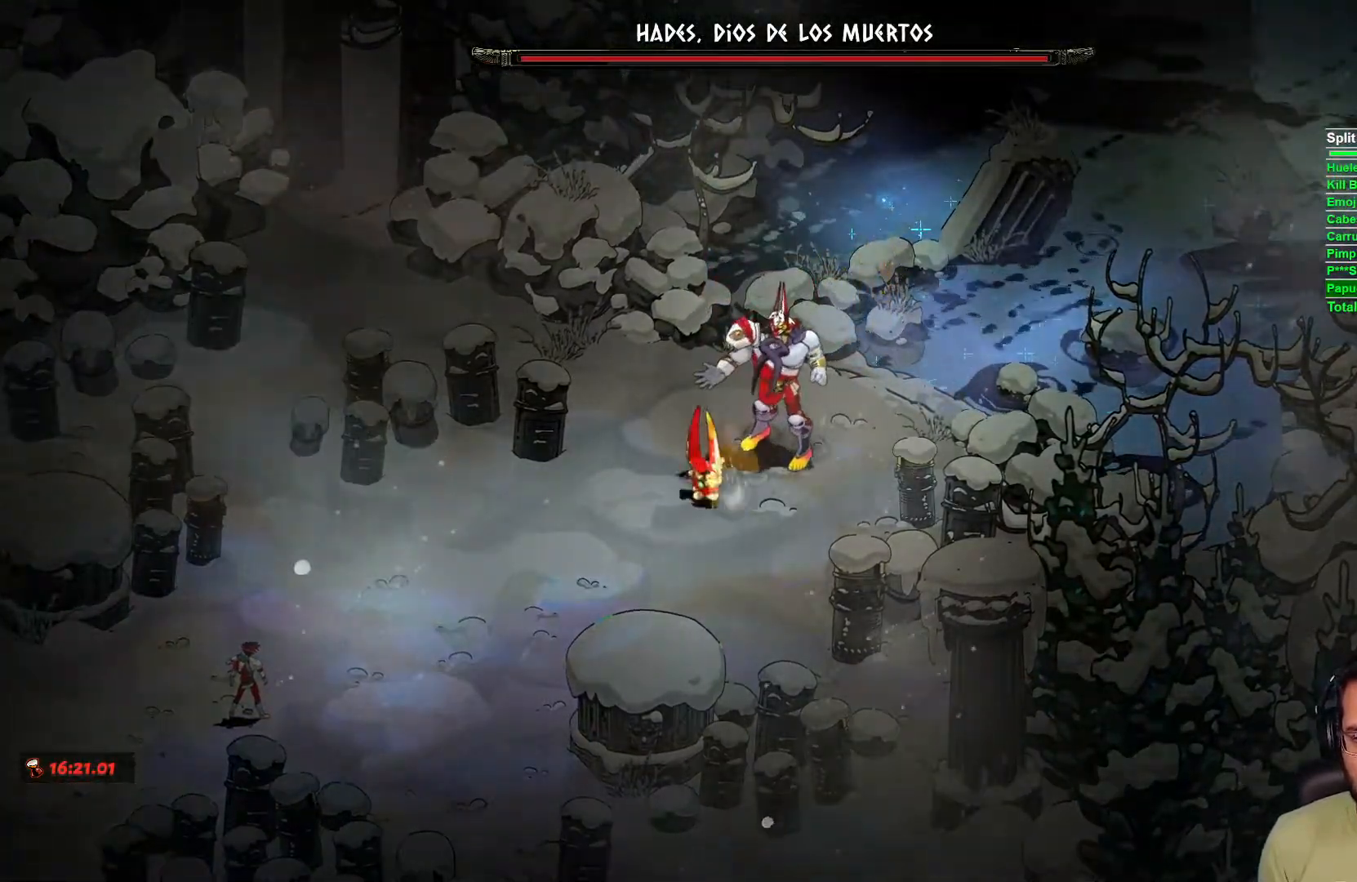
{"buttons": ["B"], "left_stick": "center", "right_stick": "center", "events": [[50, "L2", "down"], [67, "B", "up"], [150, "B", "down"], [150, "L2", "up"], [217, "L2", "down"], [250, "B", "up"], [317, "B", "down"], [317, "L2", "up"], [400, "B", "up"], [400, "L2", "down"], [467, "B", "down"], [467, "L2", "up"]]}
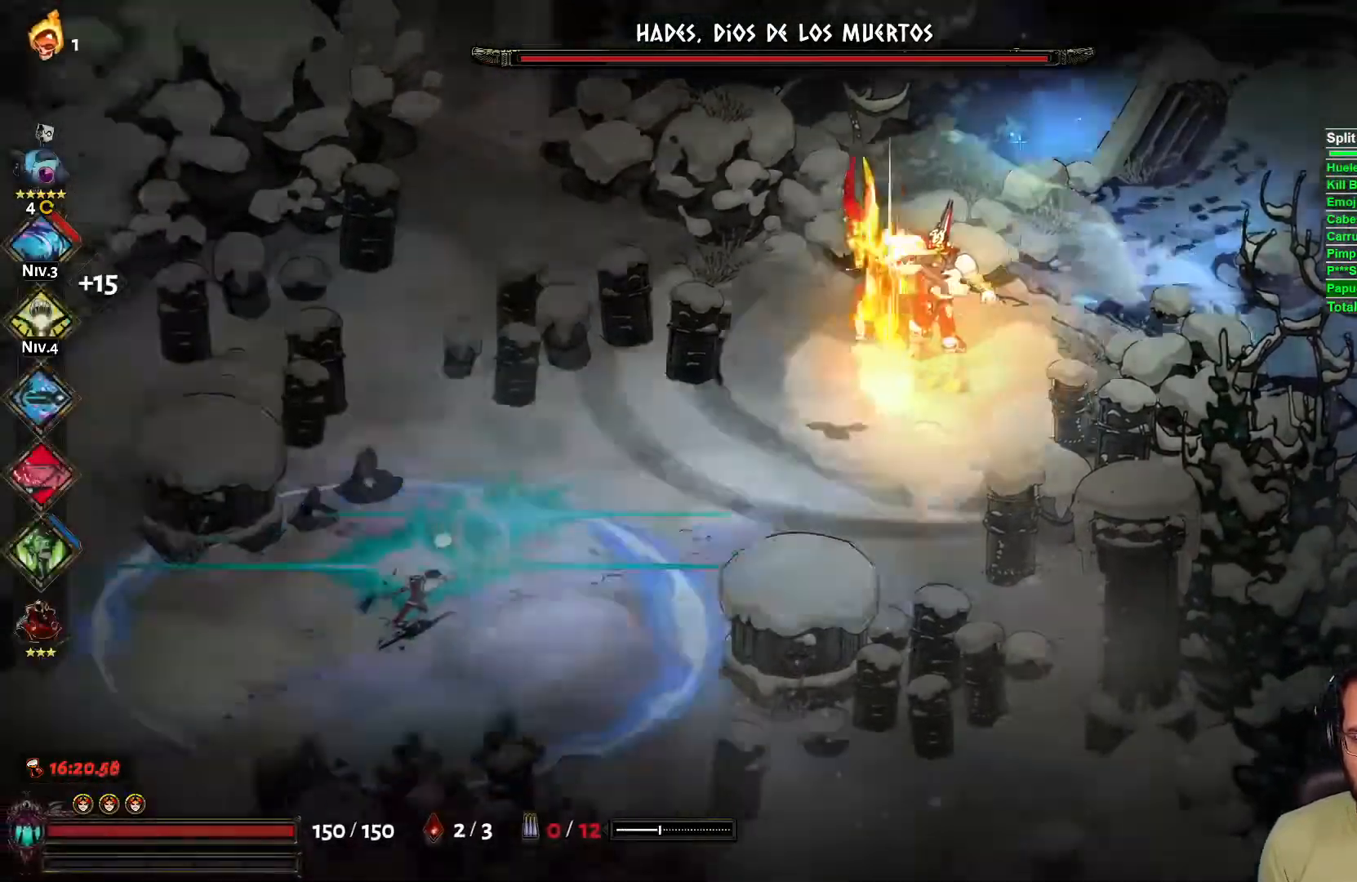
{"buttons": ["B"], "left_stick": "center", "right_stick": "center"}
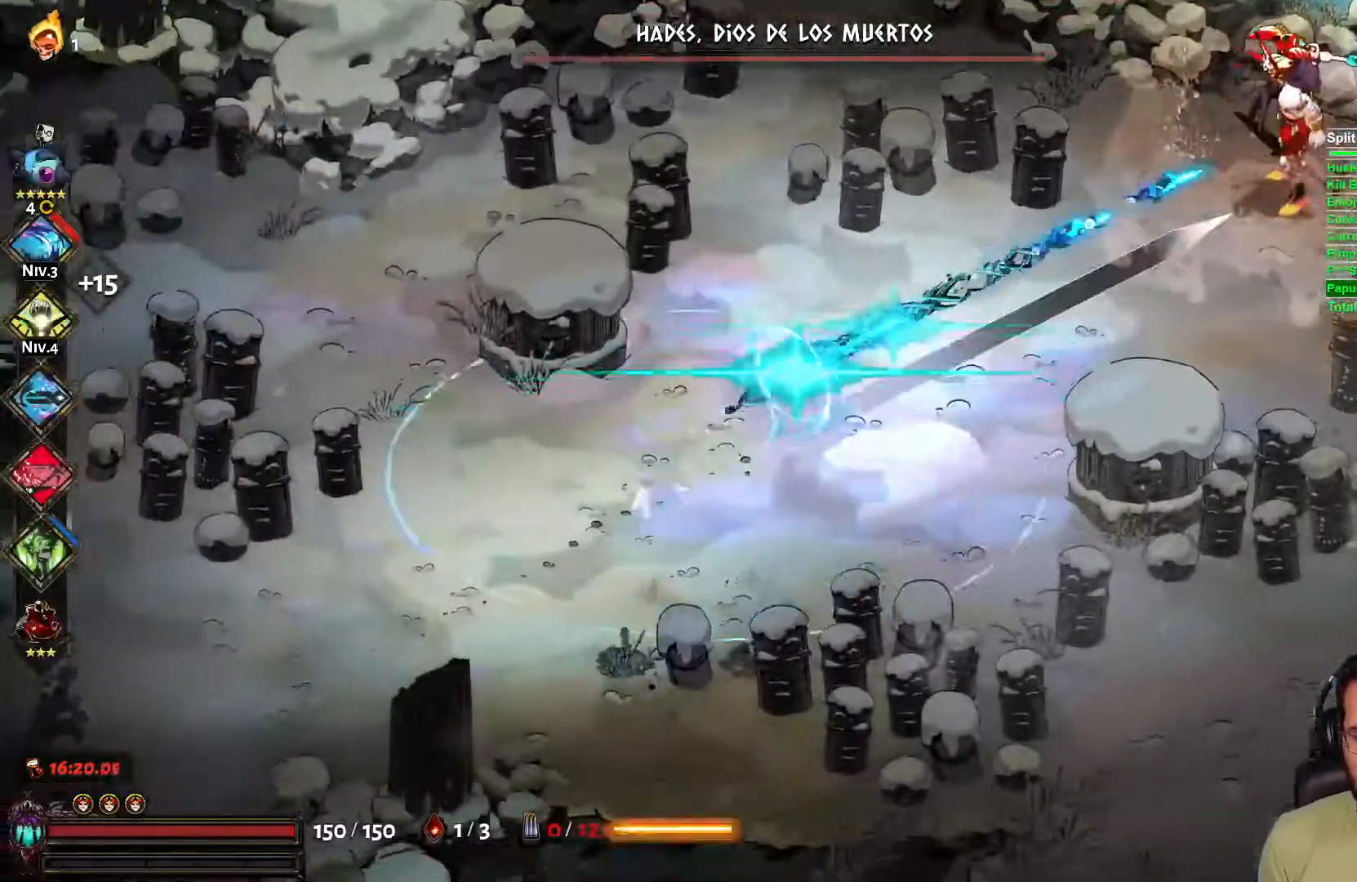
{"buttons": ["Y"], "left_stick": "right", "right_stick": "center", "events": [[67, "B", "up"], [117, "B", "down"], [117, "left_stick", "right"], [217, "B", "up"], [283, "B", "down"], [383, "B", "up"], [467, "Y", "down"]]}
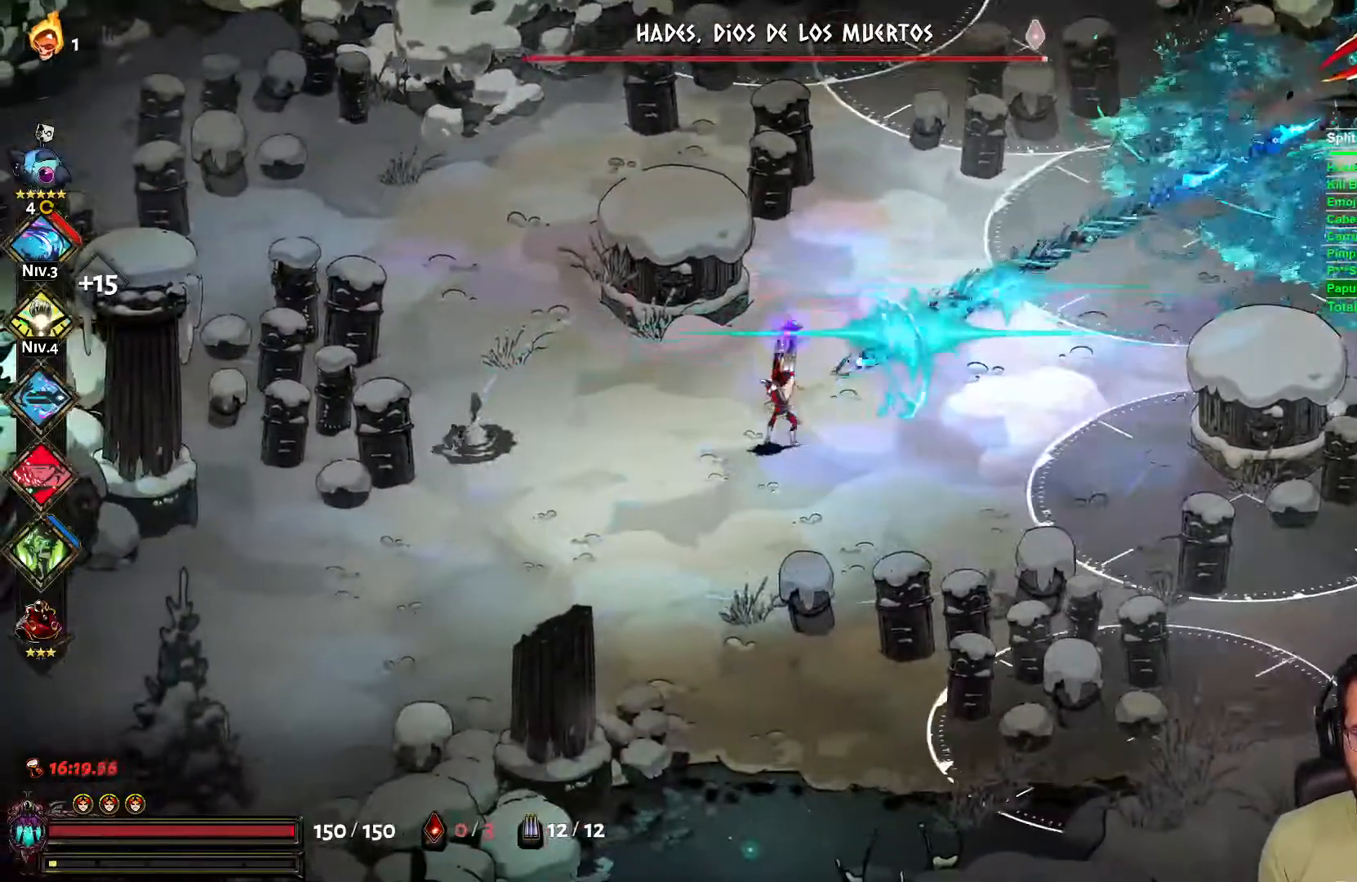
{"buttons": [], "left_stick": "left", "right_stick": "center", "events": [[50, "Y", "up"], [150, "X", "down"], [233, "X", "up"], [267, "L2", "down"], [317, "left_stick", "left"], [367, "L2", "up"]]}
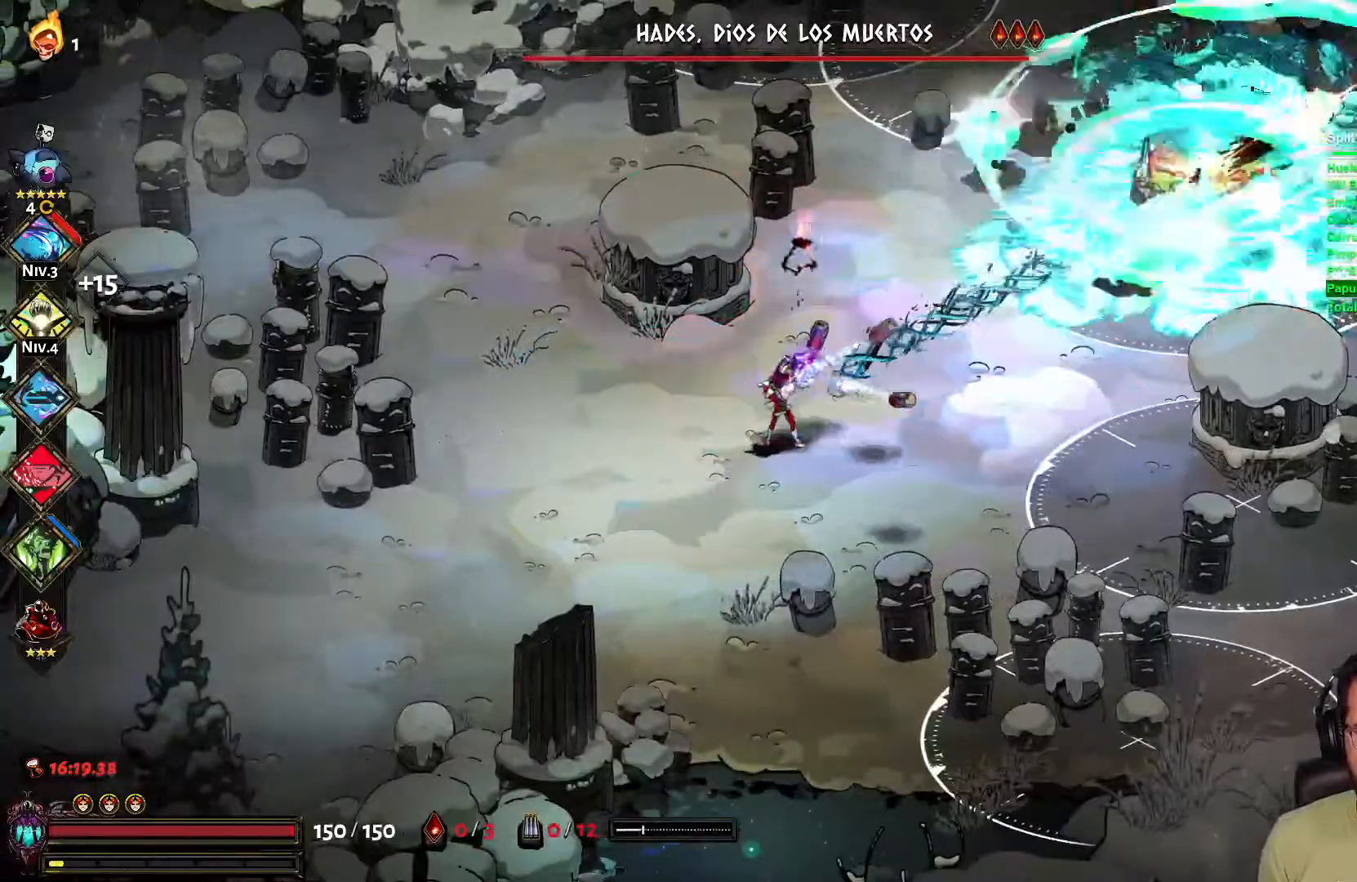
{"buttons": [], "left_stick": "left", "right_stick": "center", "events": []}
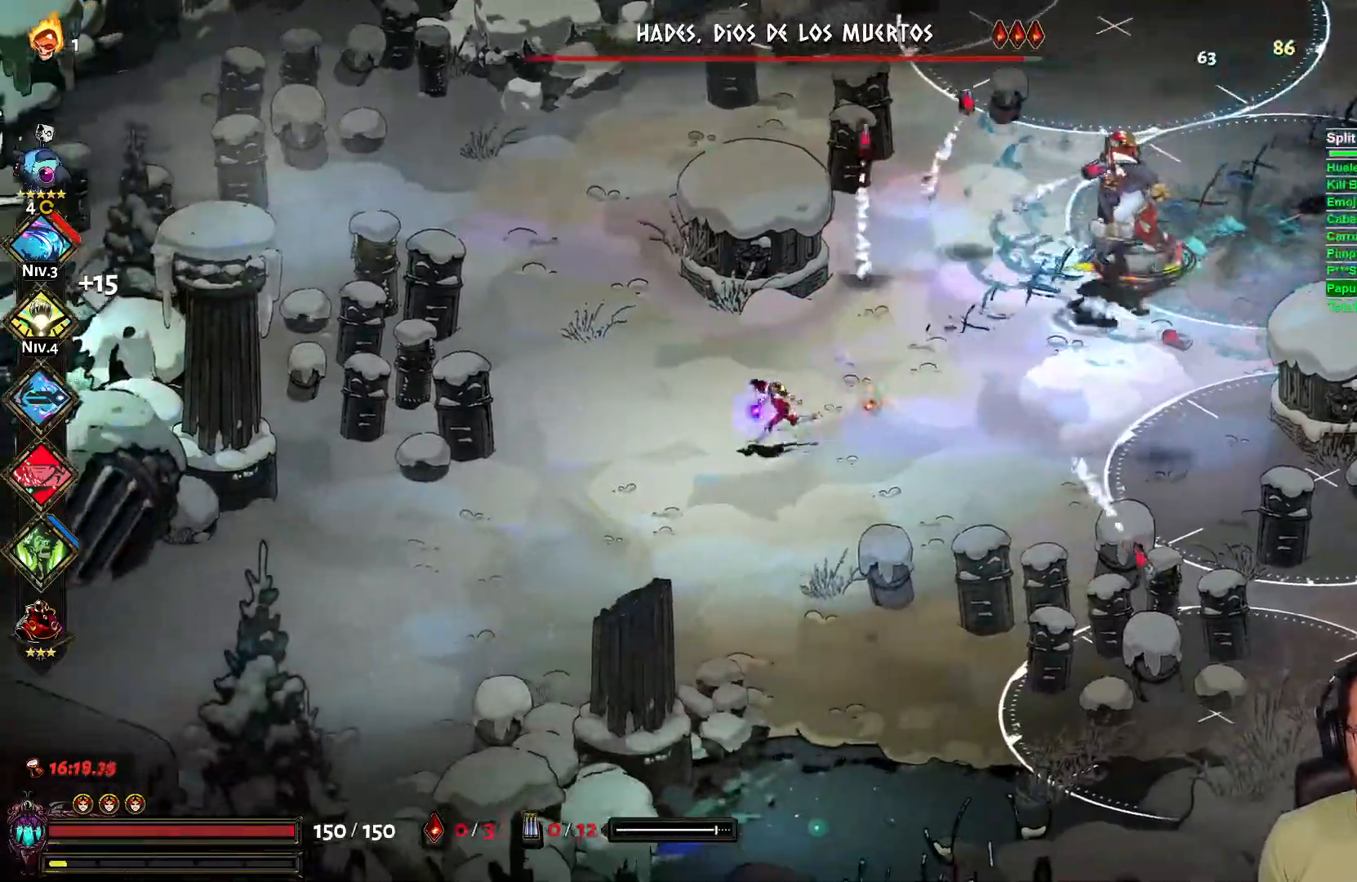
{"buttons": [], "left_stick": "left", "right_stick": "center", "events": [[17, "X", "down"], [117, "X", "up"], [133, "L2", "down"], [200, "A", "down"], [217, "L2", "up"], [367, "A", "up"]]}
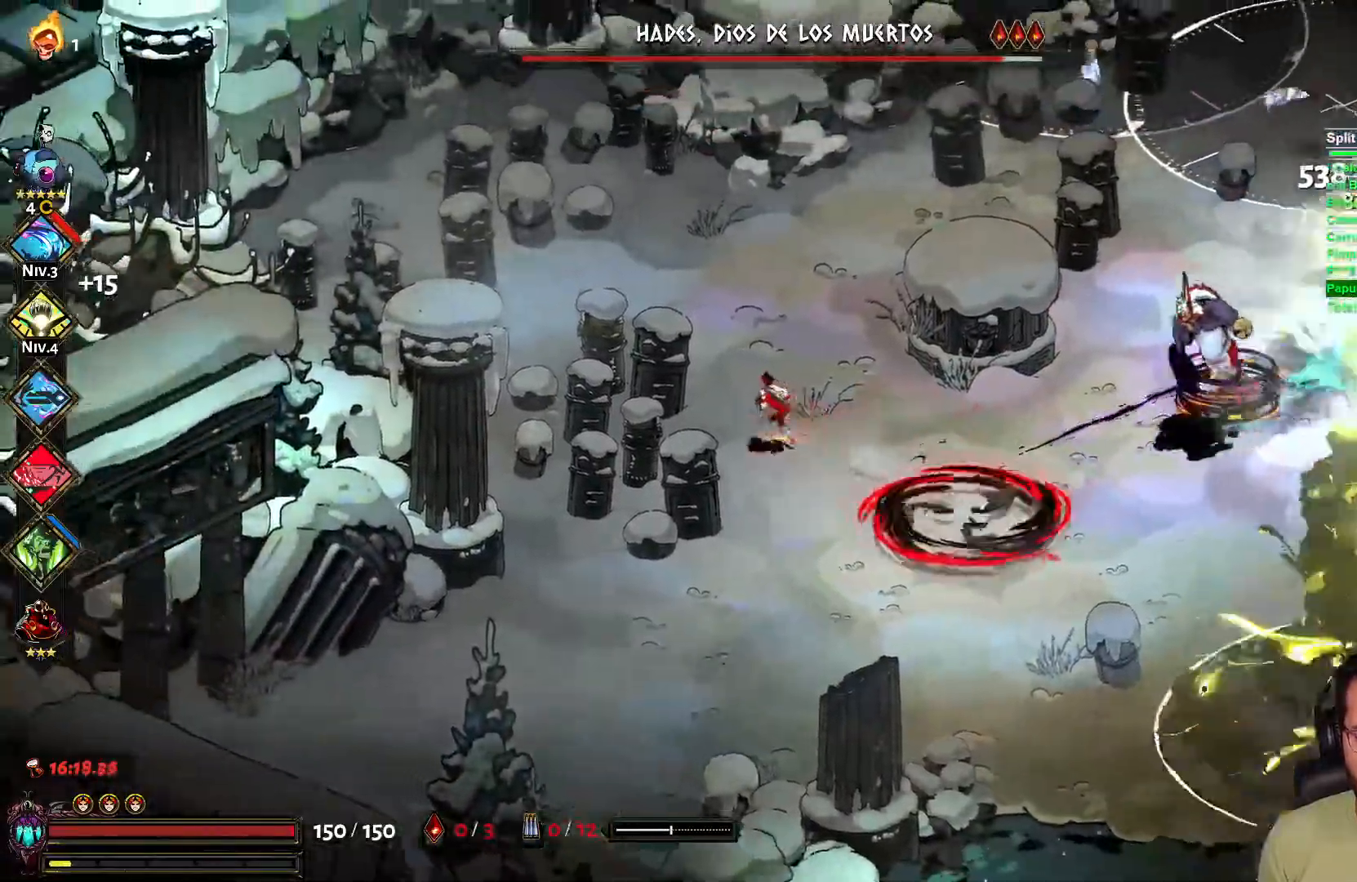
{"buttons": ["L2"], "left_stick": "up-right", "right_stick": "center", "events": [[17, "left_stick", "up-left"], [233, "left_stick", "up-right"], [400, "X", "down"], [483, "L2", "down"], [483, "X", "up"]]}
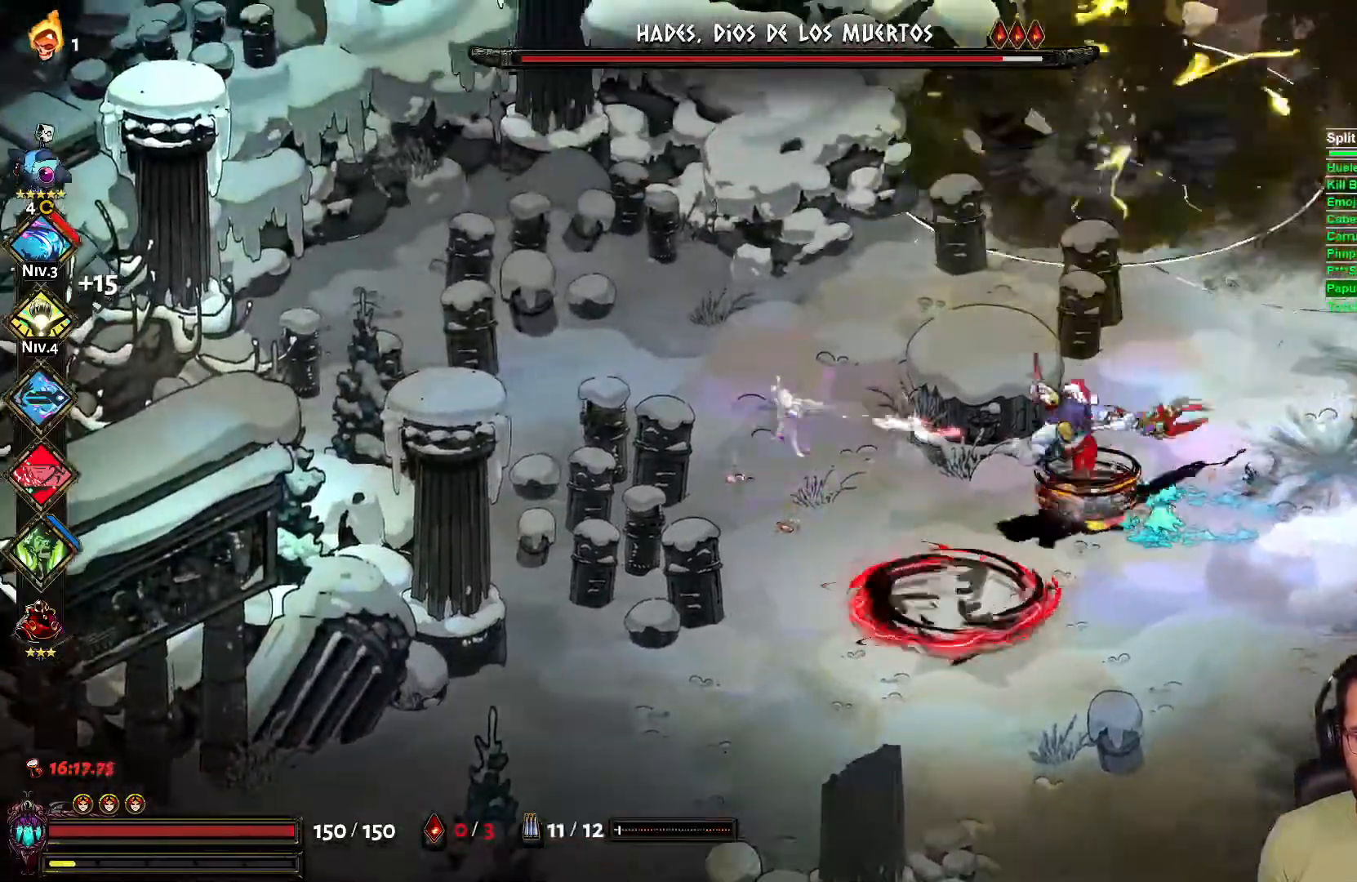
{"buttons": [], "left_stick": "up-right", "right_stick": "center", "events": [[83, "A", "down"], [100, "L2", "up"], [217, "A", "up"]]}
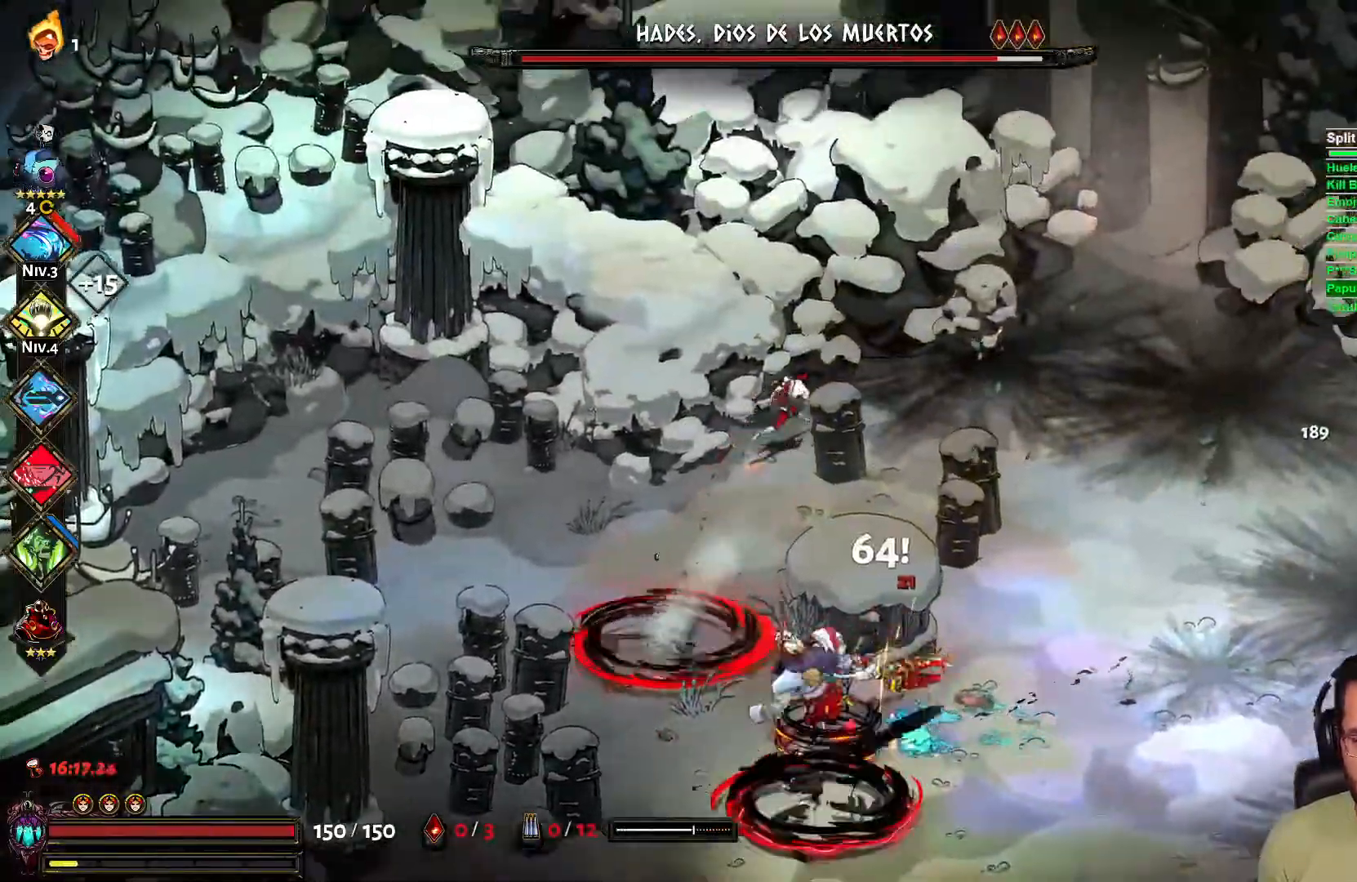
{"buttons": ["X", "L2"], "left_stick": "right", "right_stick": "center", "events": [[367, "left_stick", "right"], [417, "X", "down"], [483, "L2", "down"]]}
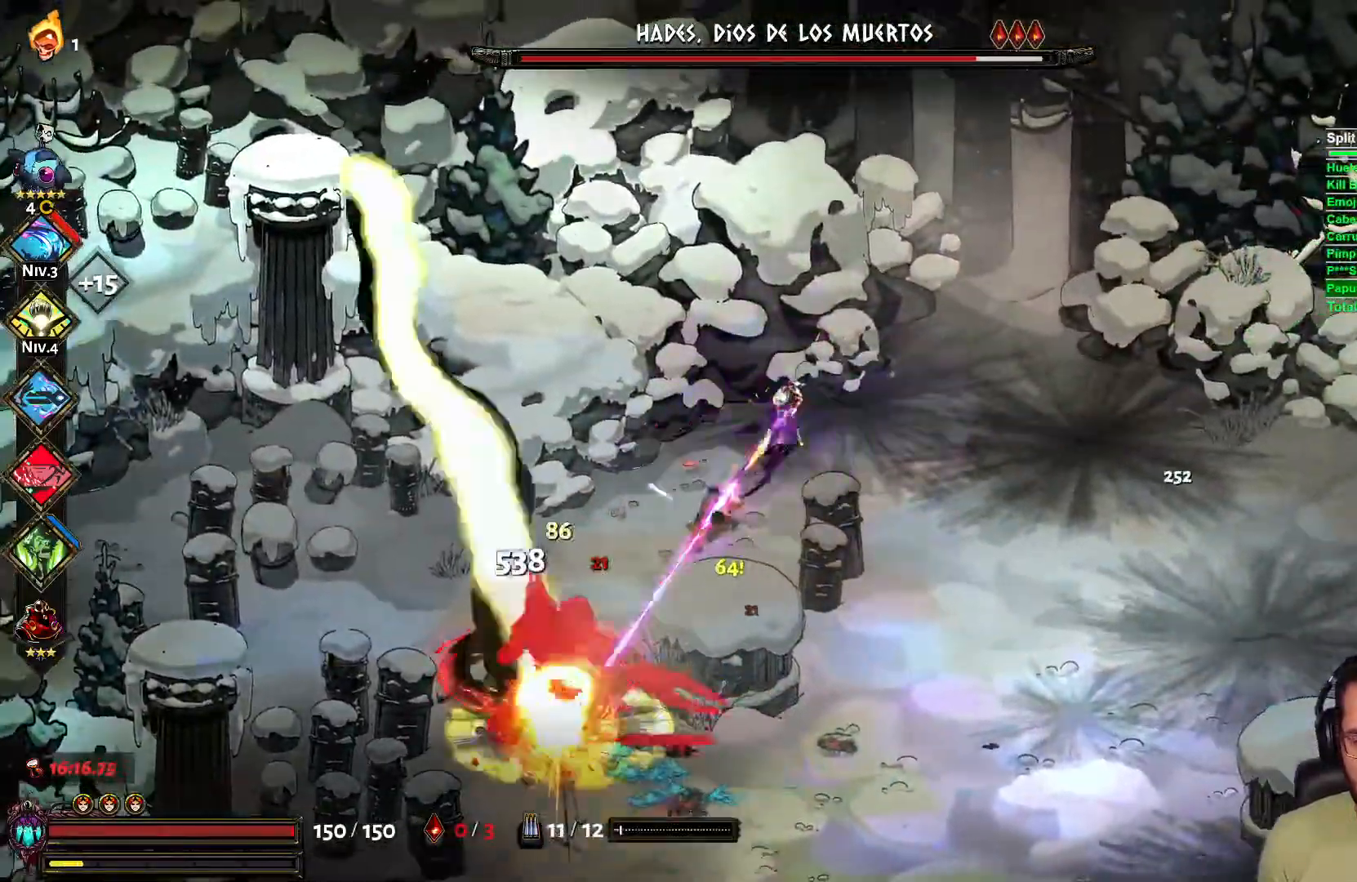
{"buttons": [], "left_stick": "right", "right_stick": "center", "events": [[33, "X", "up"], [67, "L2", "up"], [133, "A", "down"], [250, "A", "up"]]}
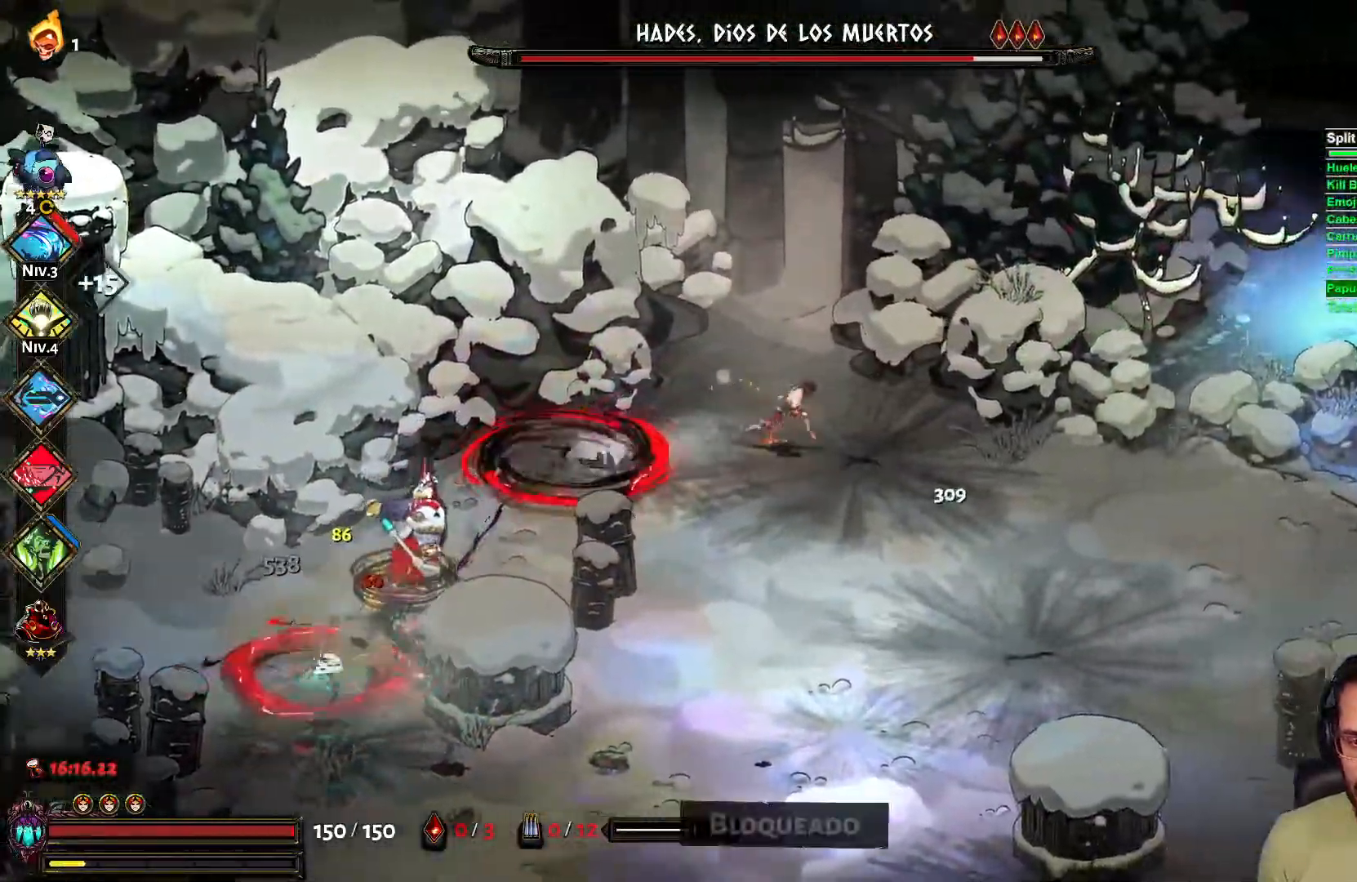
{"buttons": ["A"], "left_stick": "down-right", "right_stick": "center", "events": [[300, "X", "down"], [383, "L2", "down"], [383, "X", "up"], [467, "A", "down"], [483, "L2", "up"], [483, "left_stick", "down-right"]]}
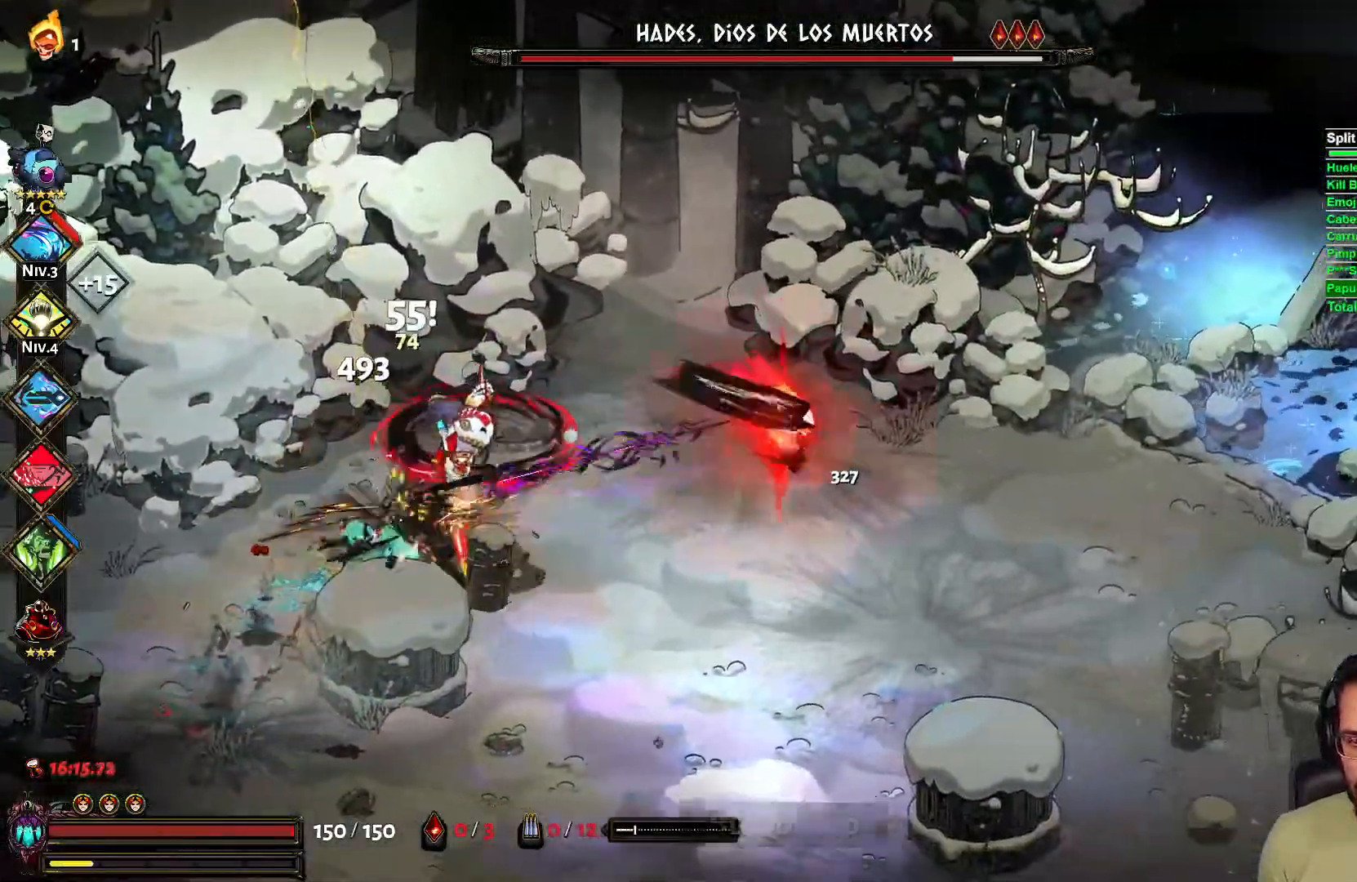
{"buttons": [], "left_stick": "down-right", "right_stick": "center", "events": [[200, "A", "up"]]}